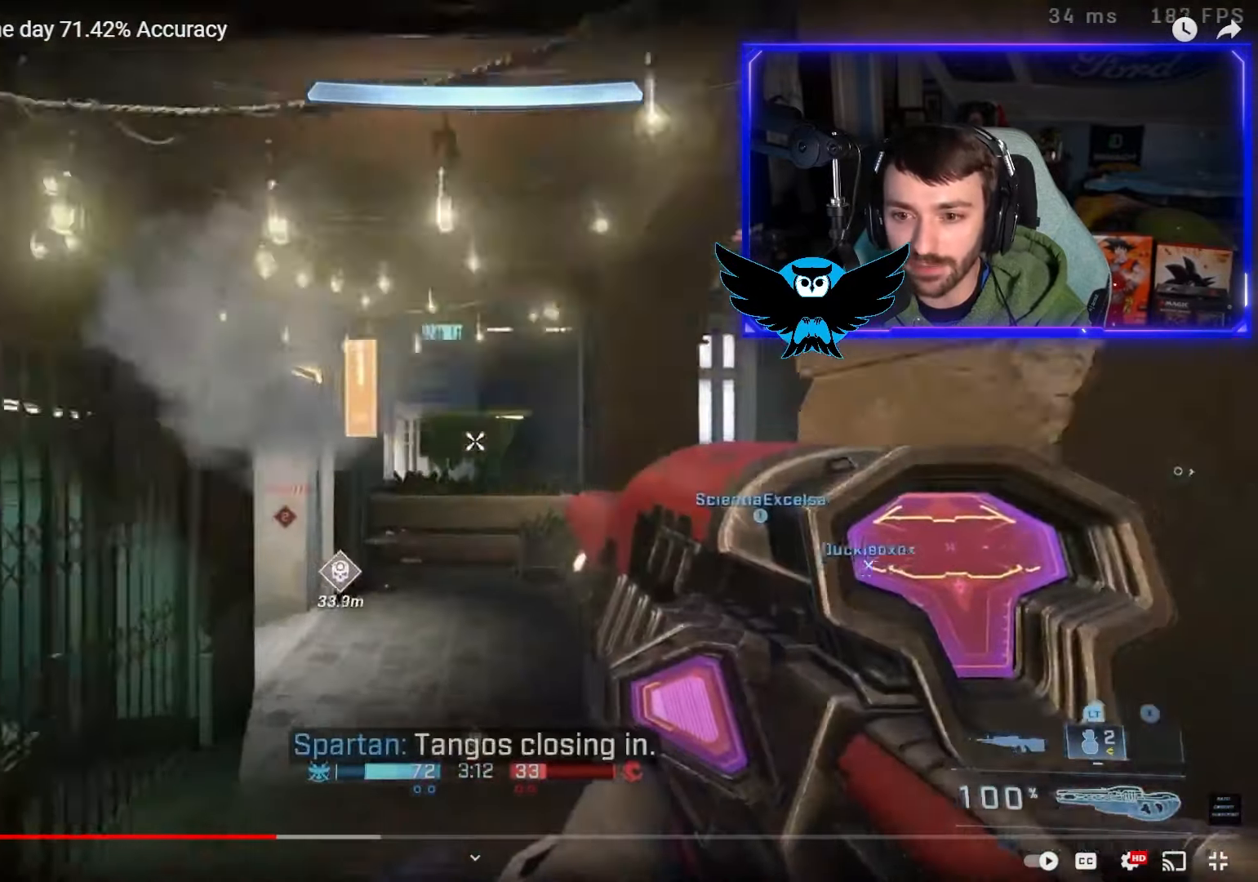
Gameplay with a controller (Xbox layout); each line is a JSON object with the inputs held at the frame after it. "events" lists button and stick changes between this image and that frame as [ms after this image, input, new state], when the widget could be followed in between.
{"buttons": [], "left_stick": "up-right", "right_stick": "center", "events": [[50, "left_stick", "right"], [233, "left_stick", "up"], [233, "right_stick", "center"], [500, "left_stick", "up-right"]]}
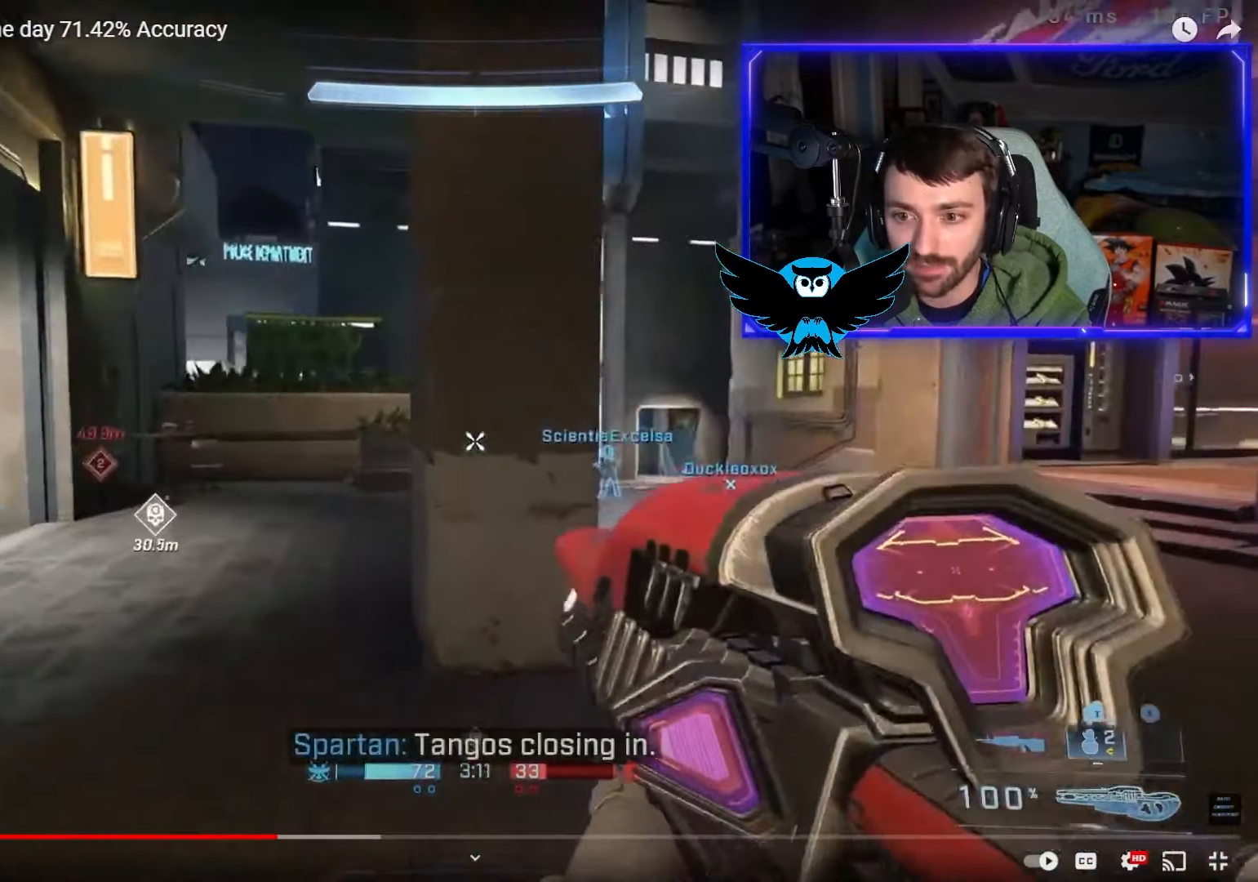
{"buttons": [], "left_stick": "up-right", "right_stick": "left", "events": [[133, "right_stick", "left"]]}
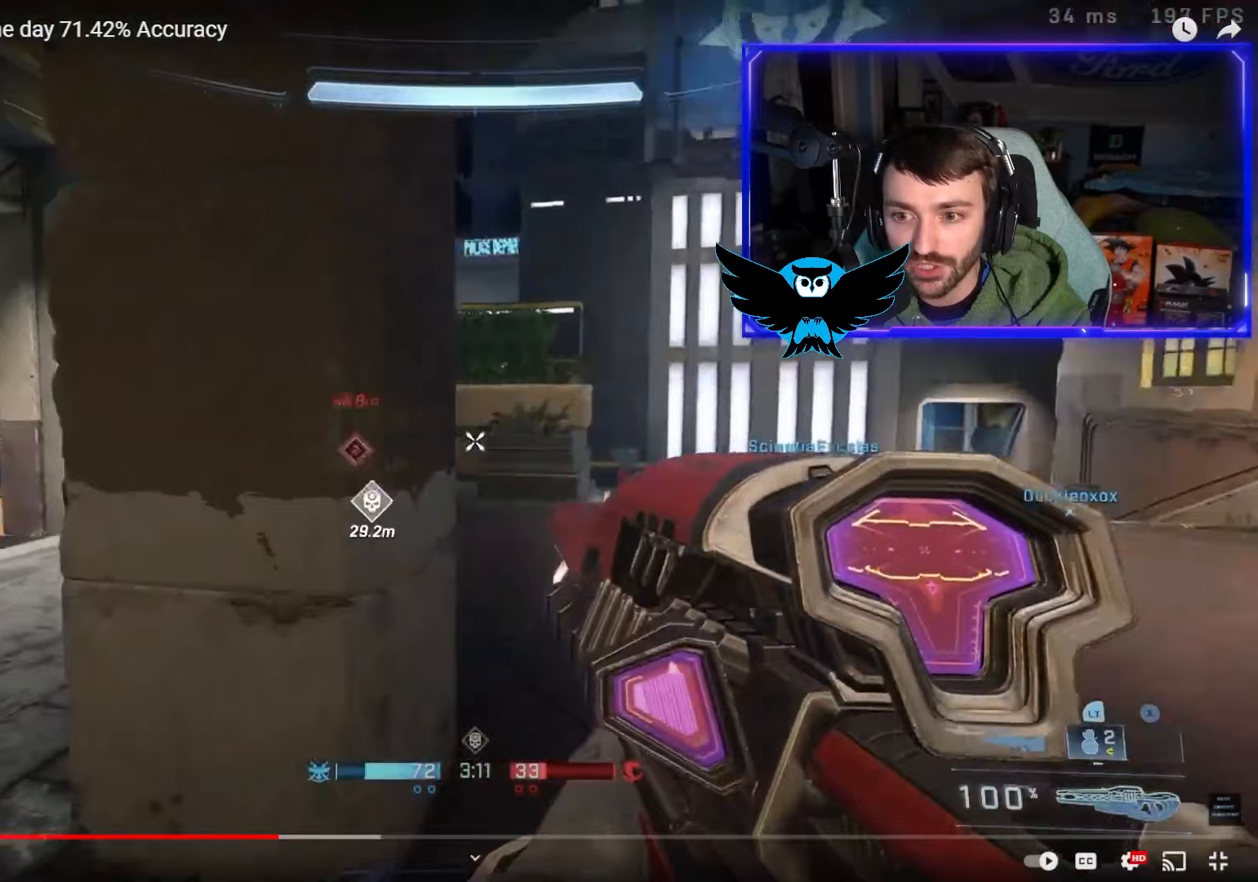
{"buttons": [], "left_stick": "up-right", "right_stick": "down-left", "events": [[167, "right_stick", "center"], [333, "right_stick", "down-left"]]}
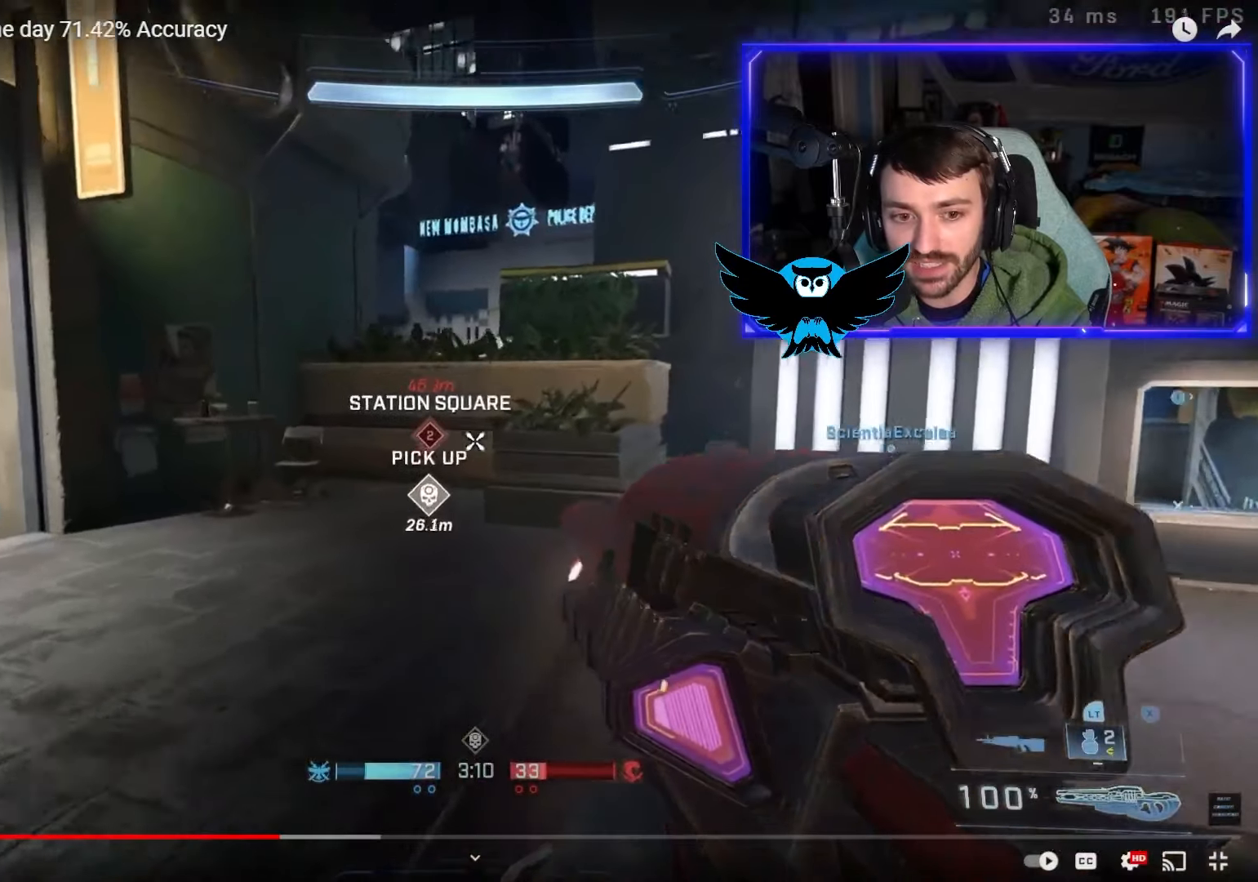
{"buttons": [], "left_stick": "up", "right_stick": "down-left", "events": [[117, "left_stick", "up"]]}
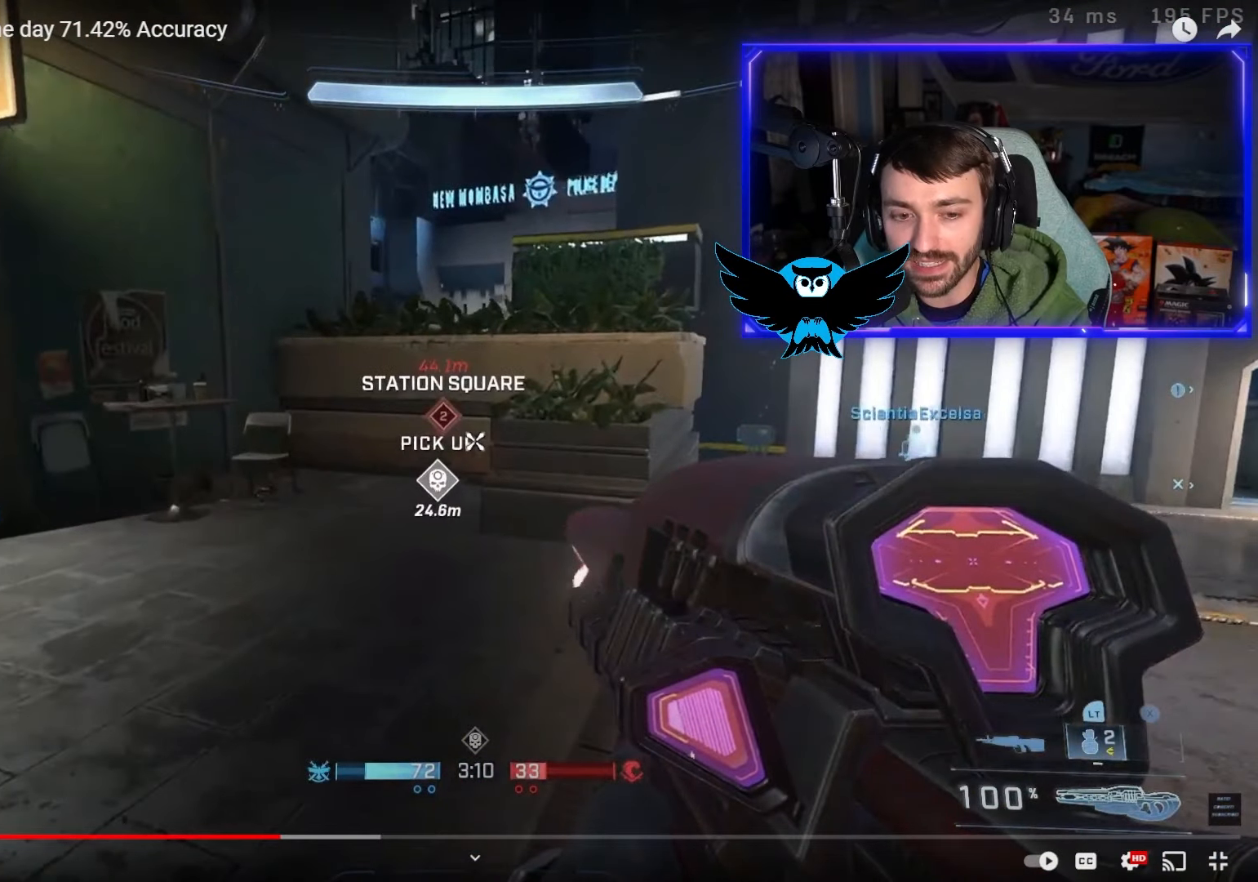
{"buttons": [], "left_stick": "up", "right_stick": "down-left", "events": []}
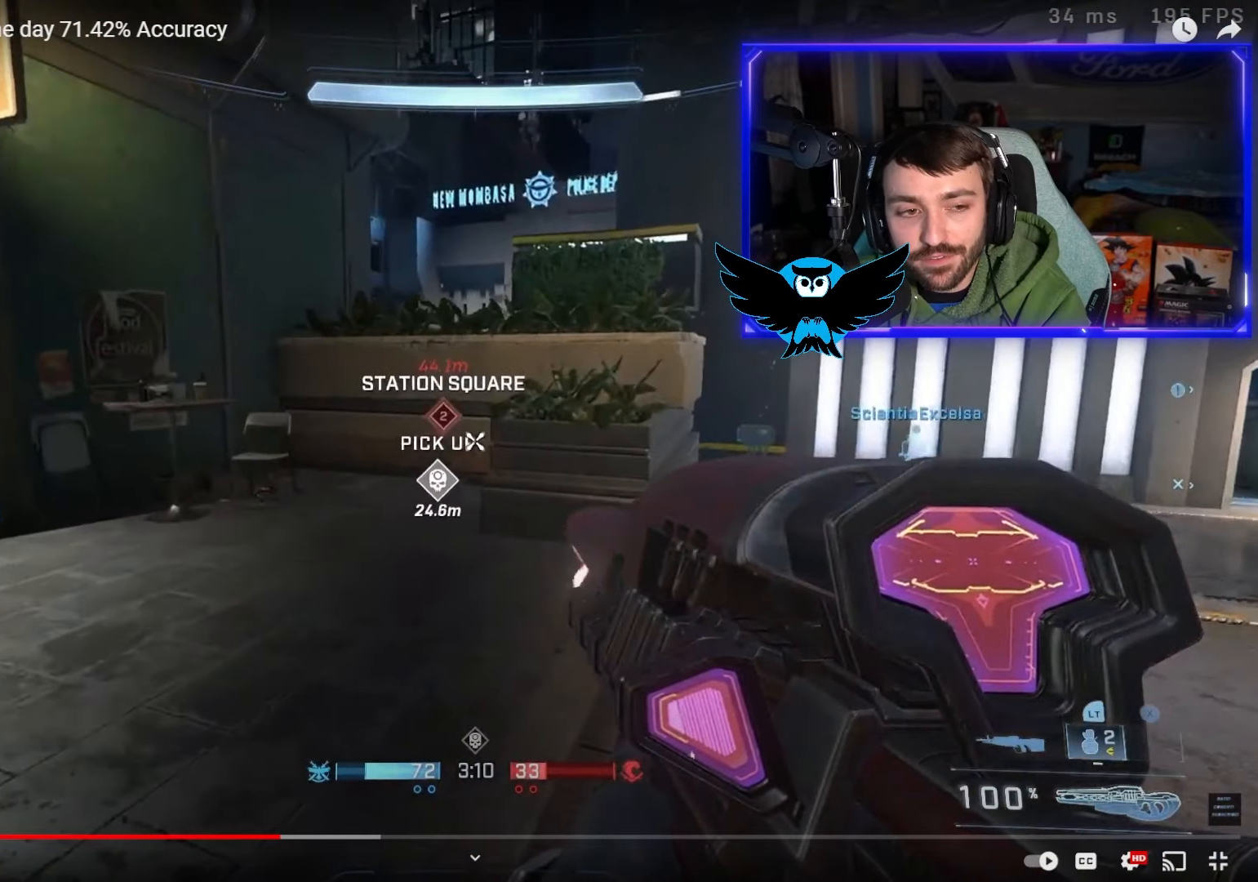
{"buttons": [], "left_stick": "up", "right_stick": "down-left", "events": []}
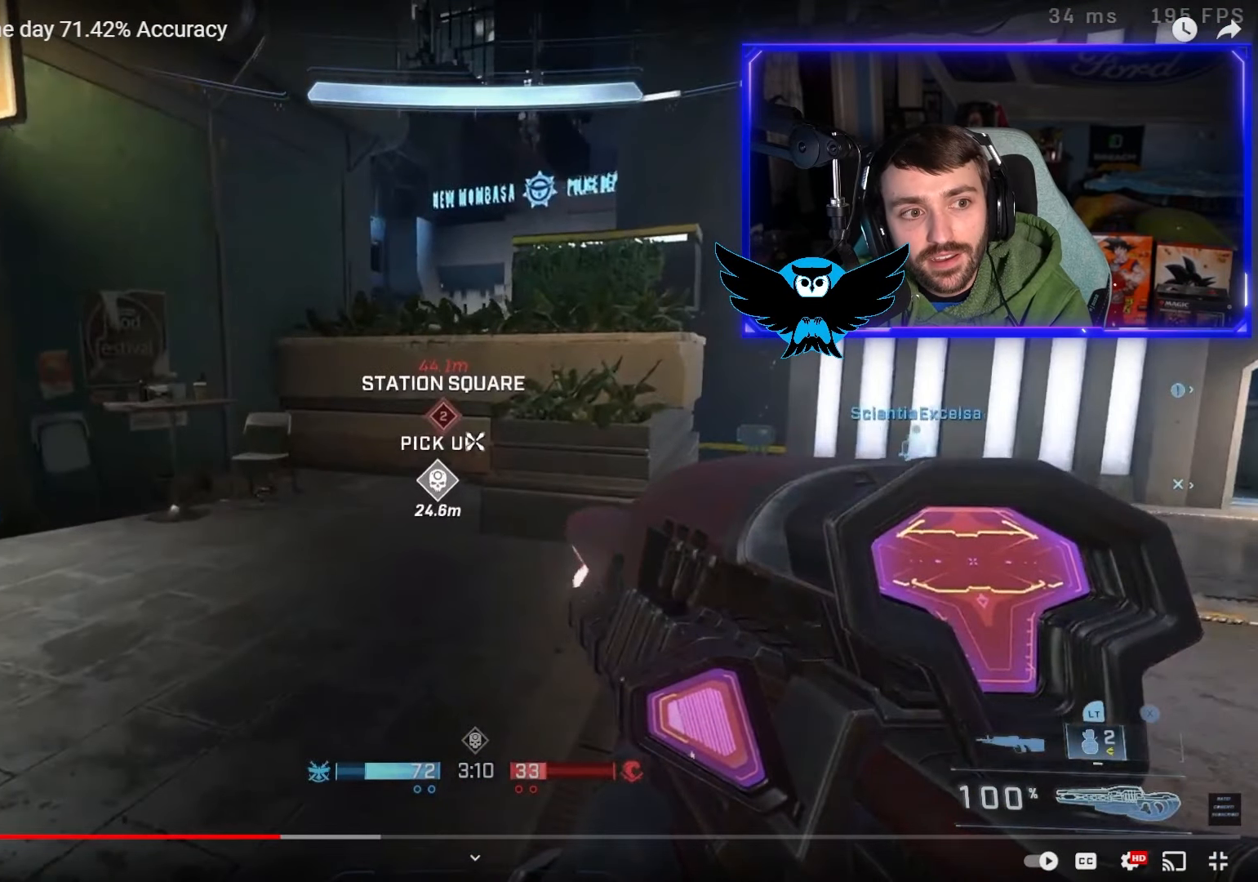
{"buttons": [], "left_stick": "up", "right_stick": "down-left", "events": []}
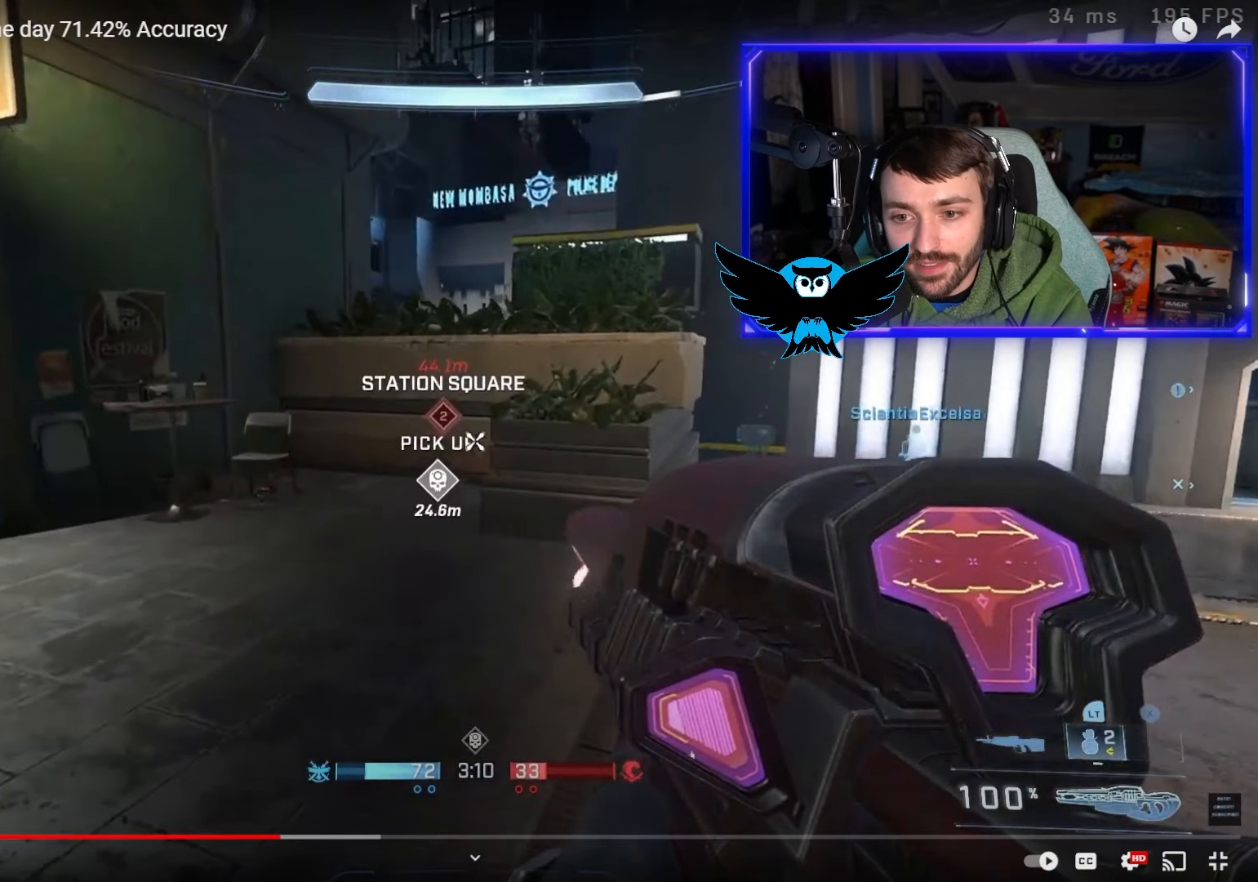
{"buttons": [], "left_stick": "up", "right_stick": "down-left", "events": []}
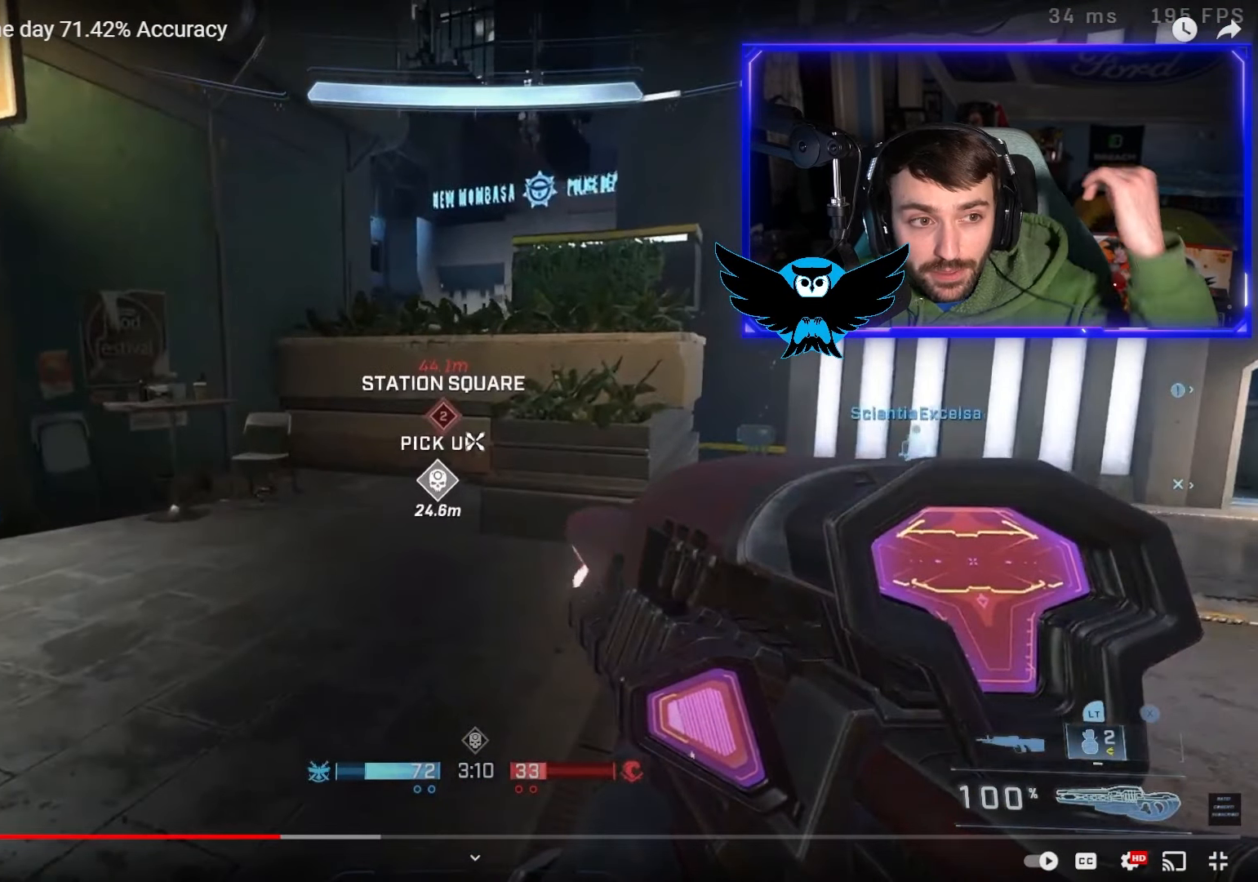
{"buttons": [], "left_stick": "up", "right_stick": "down-left", "events": []}
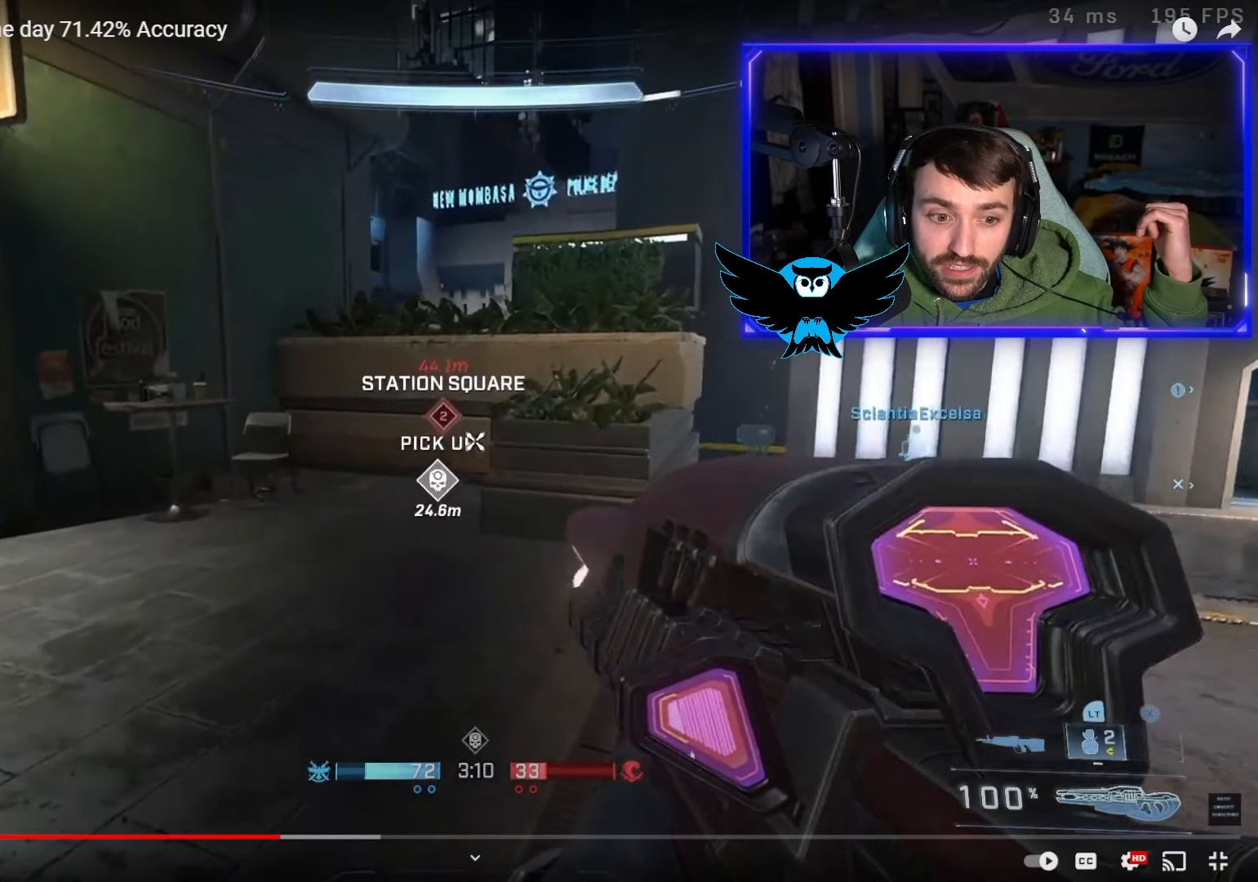
{"buttons": [], "left_stick": "up", "right_stick": "down-left", "events": []}
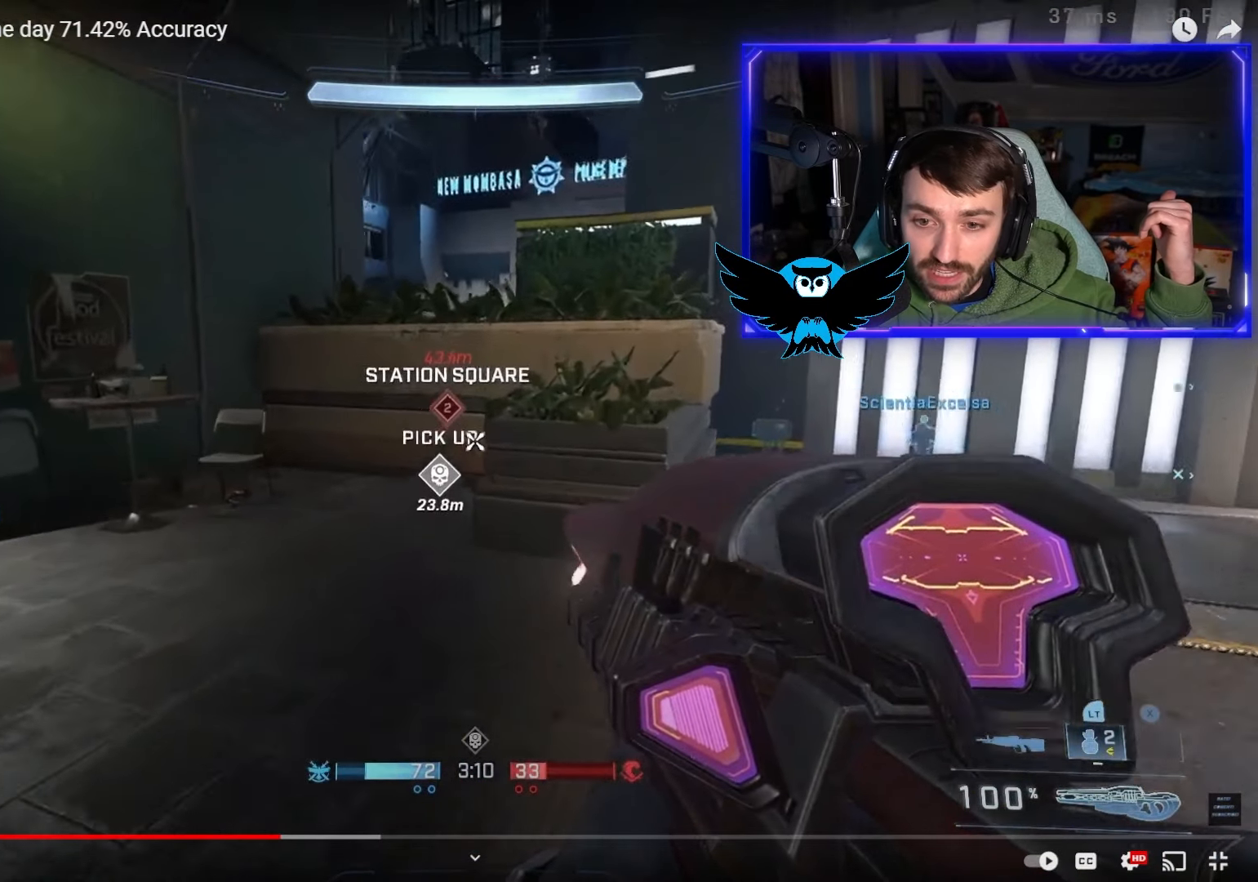
{"buttons": ["L3"], "left_stick": "up", "right_stick": "down-left", "events": [[200, "L1", "down"], [267, "L1", "up"], [367, "L3", "down"]]}
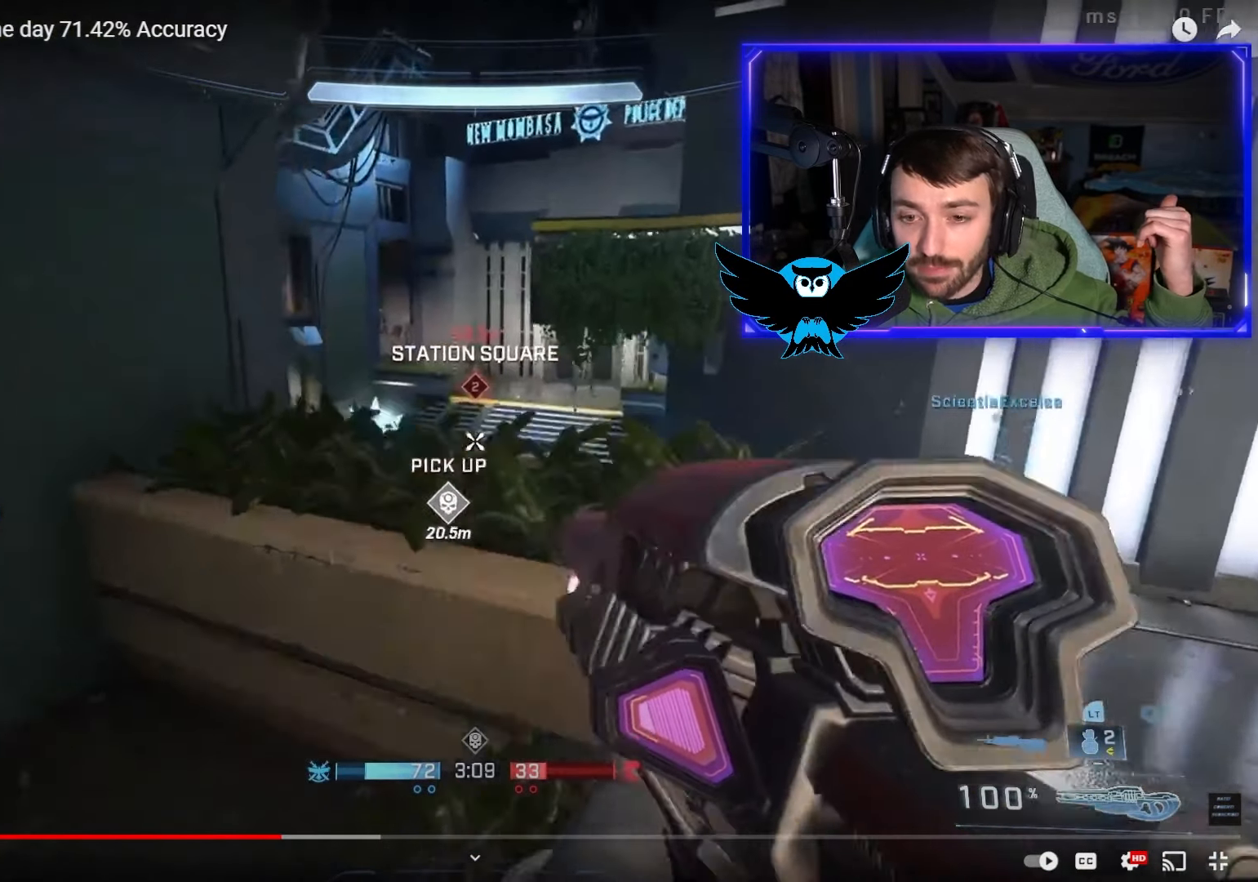
{"buttons": [], "left_stick": "left", "right_stick": "up", "events": [[133, "L3", "up"], [133, "left_stick", "up-right"], [250, "right_stick", "center"], [333, "left_stick", "center"], [417, "right_stick", "up"], [433, "left_stick", "left"]]}
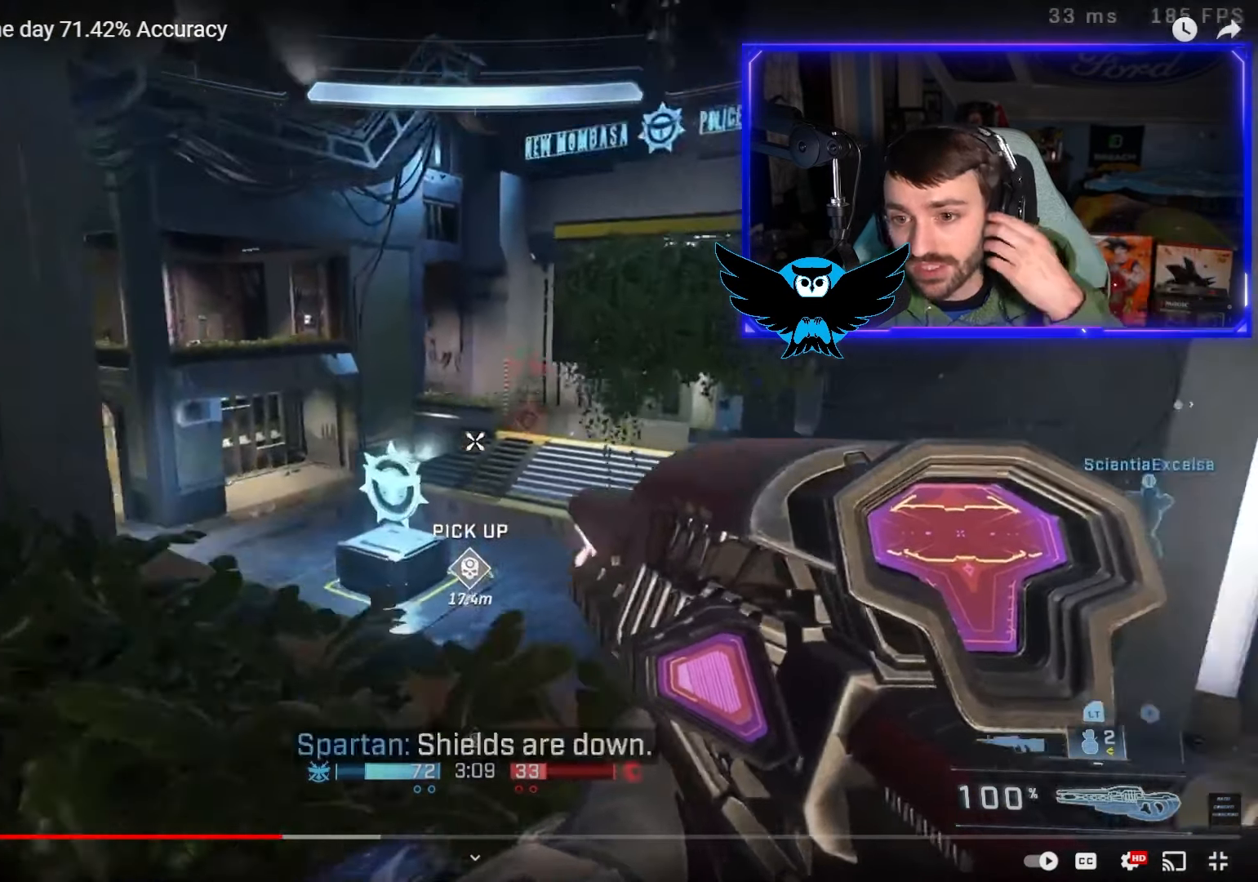
{"buttons": [], "left_stick": "down-right", "right_stick": "up-left", "events": [[100, "right_stick", "center"], [133, "left_stick", "up-left"], [300, "left_stick", "center"], [367, "left_stick", "down-right"], [400, "right_stick", "left"], [467, "right_stick", "up-left"]]}
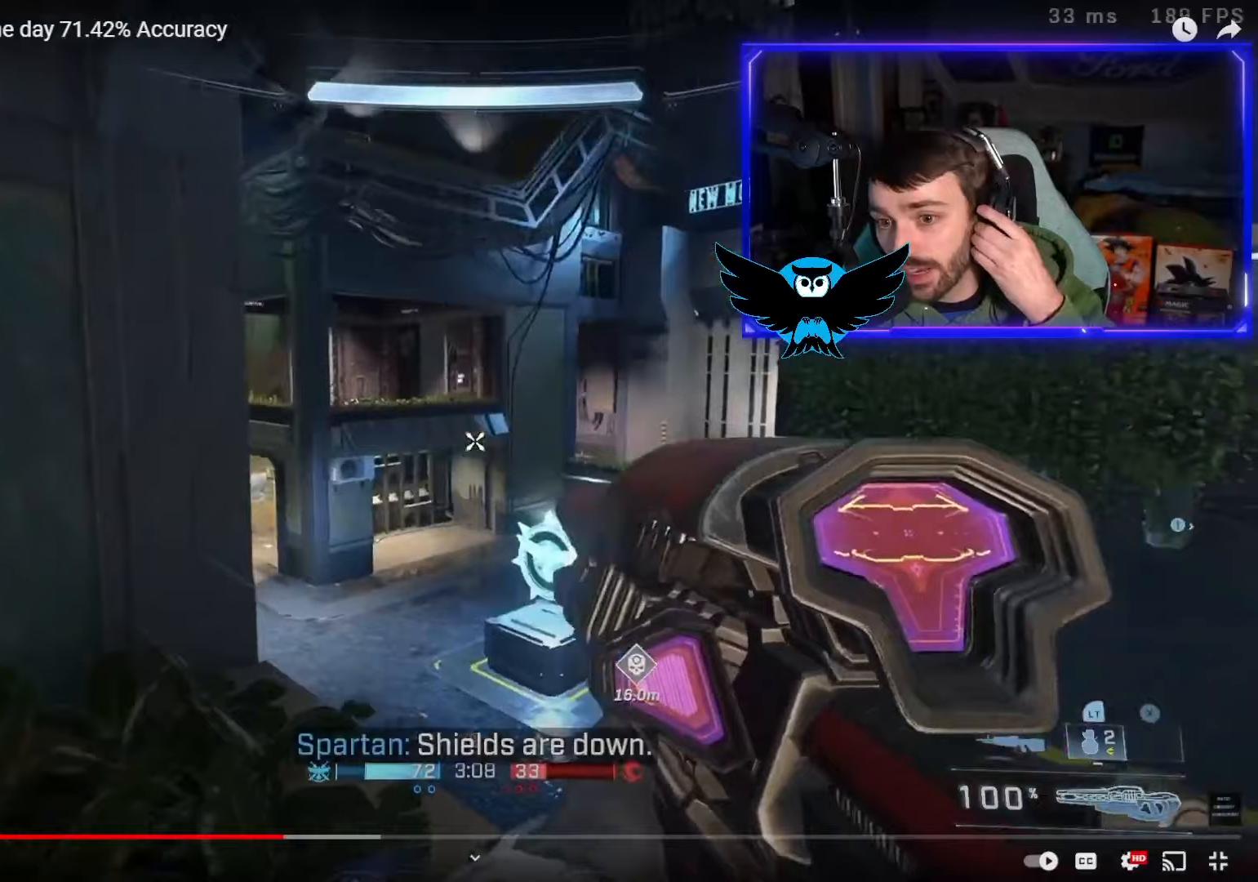
{"buttons": [], "left_stick": "up-right", "right_stick": "down-left", "events": [[67, "right_stick", "up"], [200, "left_stick", "center"], [233, "right_stick", "center"], [283, "left_stick", "up"], [333, "left_stick", "up-left"], [367, "right_stick", "down"], [500, "left_stick", "up-right"], [500, "right_stick", "down-left"]]}
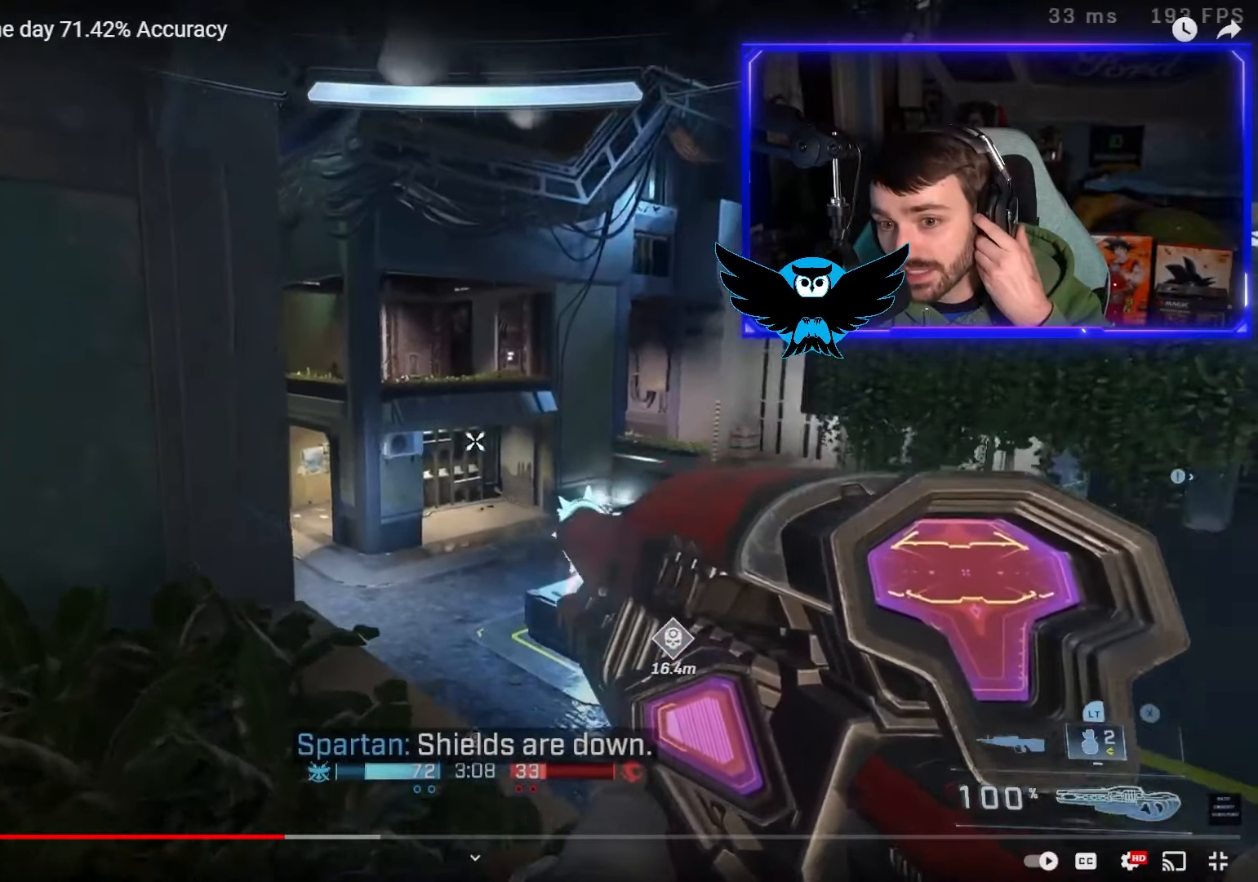
{"buttons": [], "left_stick": "left", "right_stick": "right", "events": [[133, "left_stick", "right"], [200, "right_stick", "center"], [250, "left_stick", "center"], [367, "left_stick", "left"], [483, "right_stick", "right"]]}
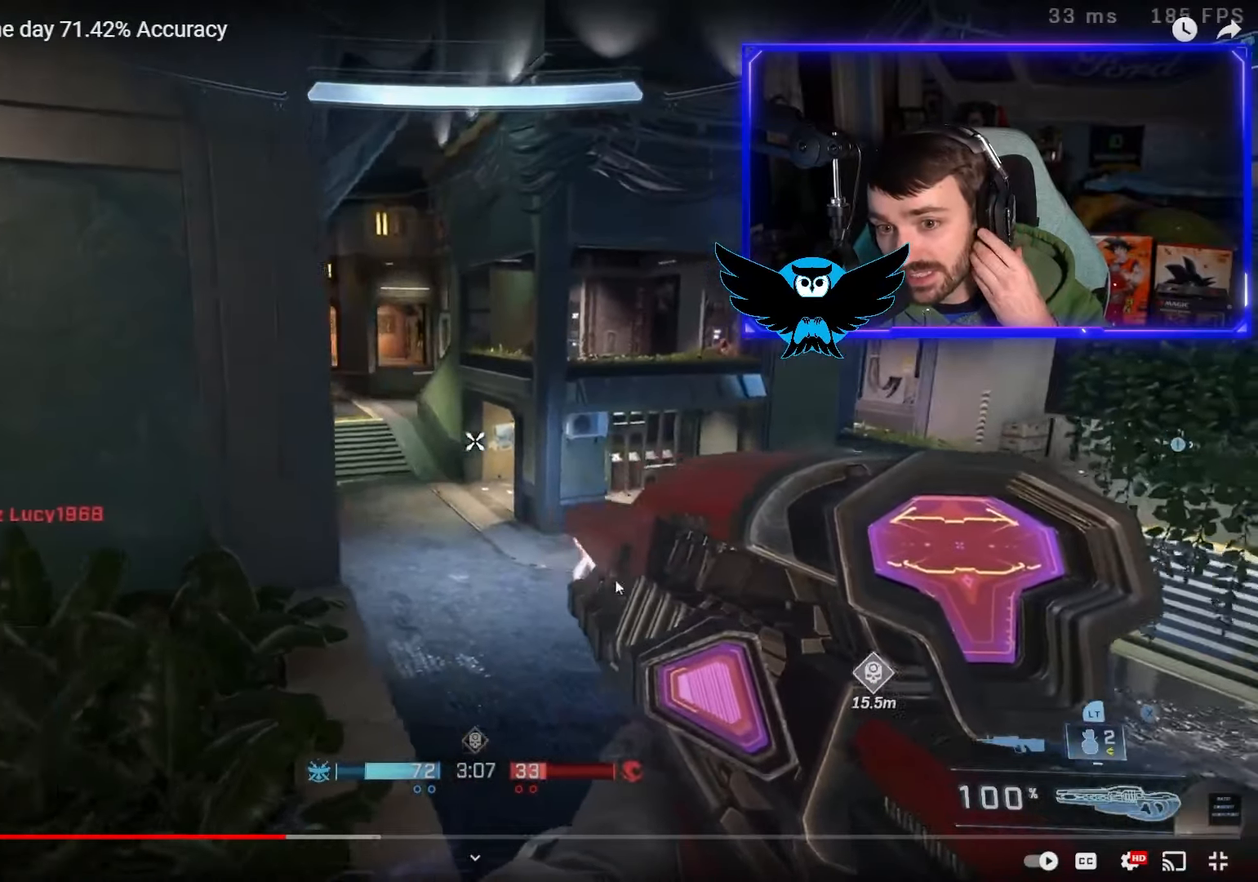
{"buttons": [], "left_stick": "center", "right_stick": "center", "events": [[133, "right_stick", "down-right"], [317, "right_stick", "center"], [383, "left_stick", "center"]]}
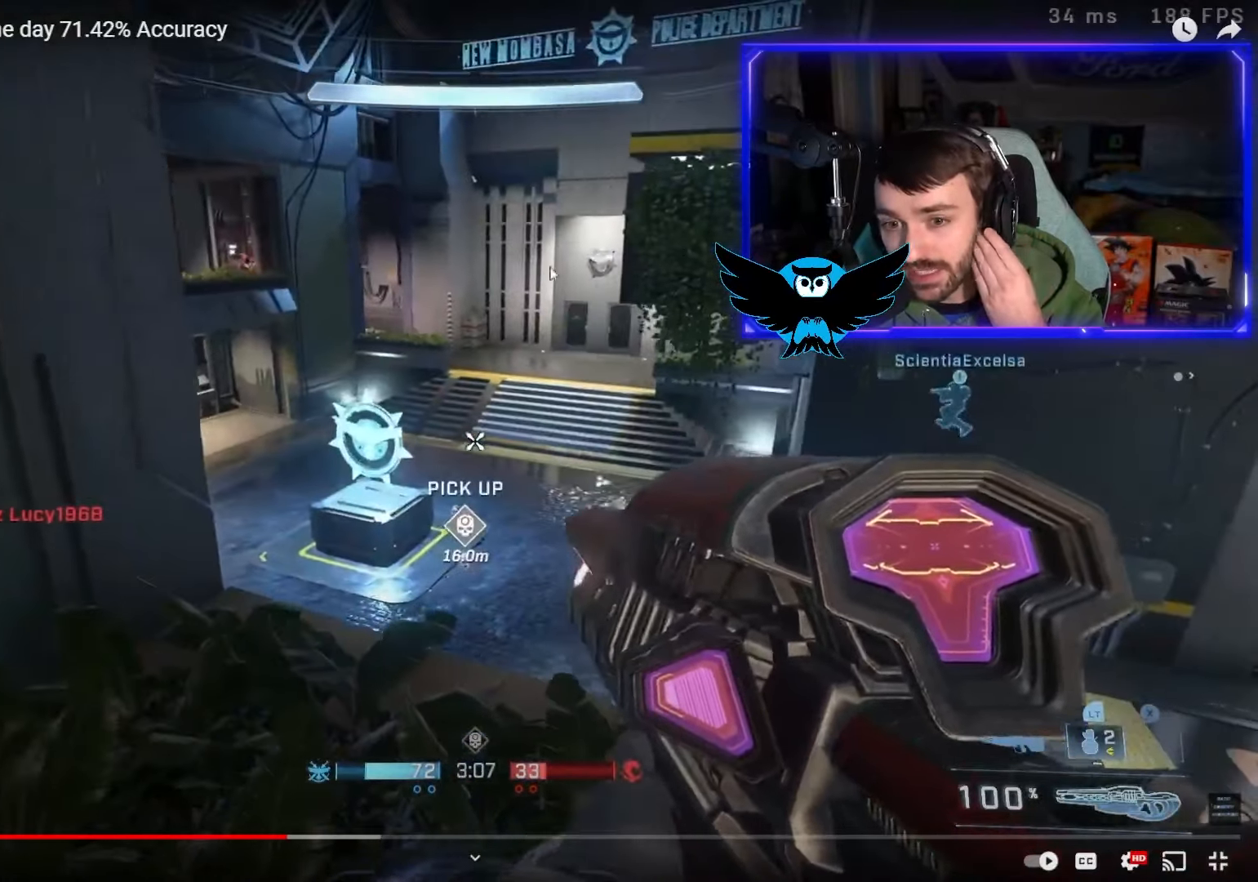
{"buttons": [], "left_stick": "left", "right_stick": "up", "events": [[350, "right_stick", "left"], [383, "left_stick", "left"], [417, "right_stick", "up"]]}
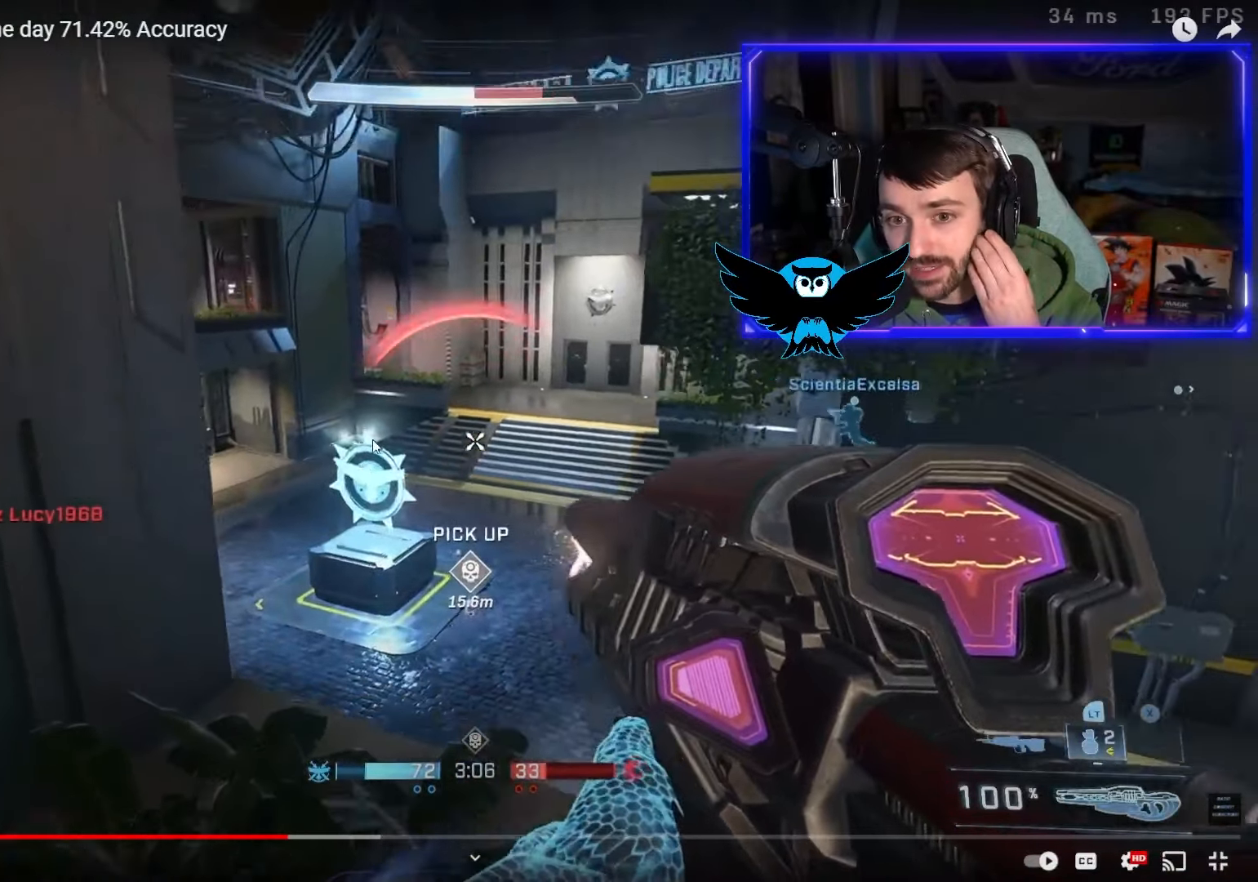
{"buttons": [], "left_stick": "center", "right_stick": "center", "events": [[117, "right_stick", "up-left"], [217, "left_stick", "center"], [267, "right_stick", "left"], [433, "right_stick", "center"]]}
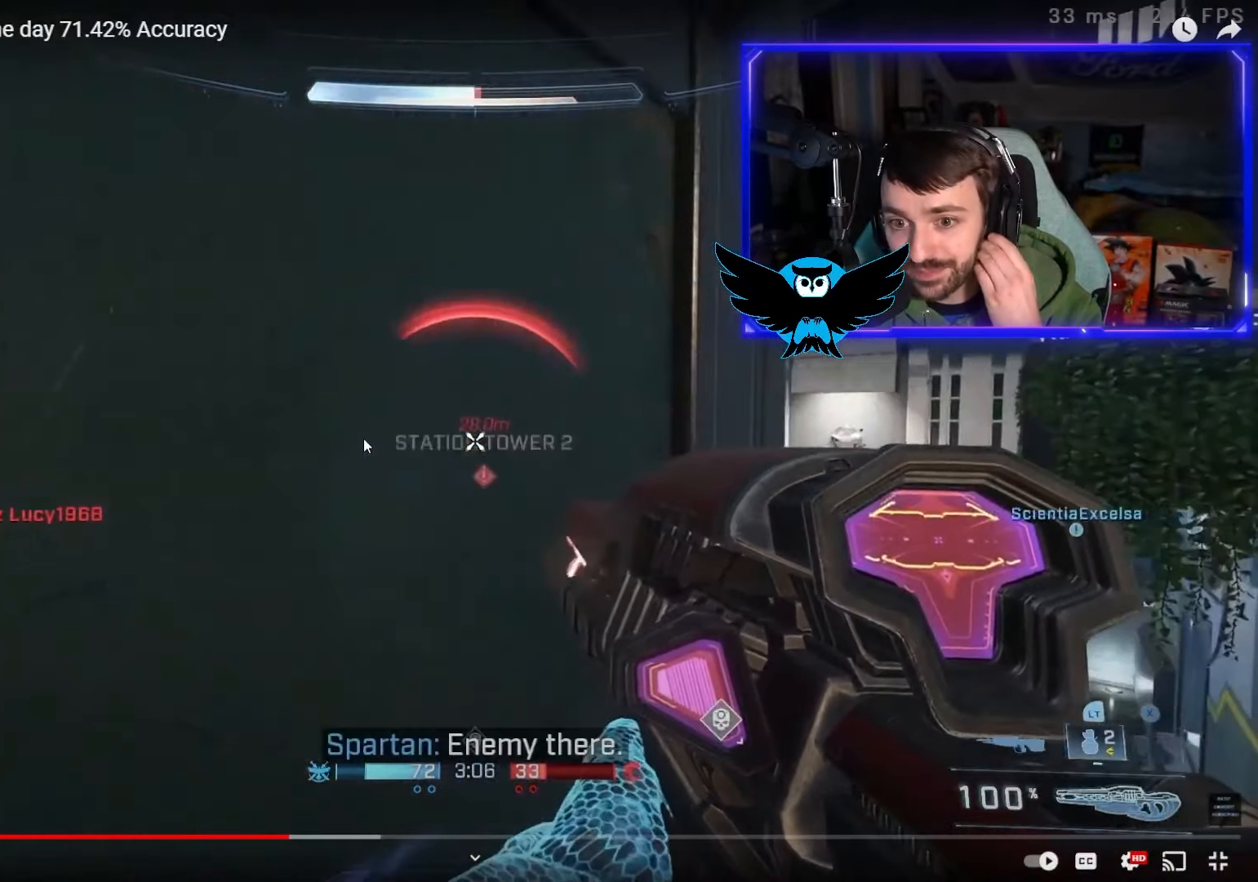
{"buttons": [], "left_stick": "left", "right_stick": "center", "events": [[33, "left_stick", "right"], [67, "R3", "down"], [133, "R3", "up"], [167, "right_stick", "down-left"], [267, "right_stick", "center"], [433, "left_stick", "left"]]}
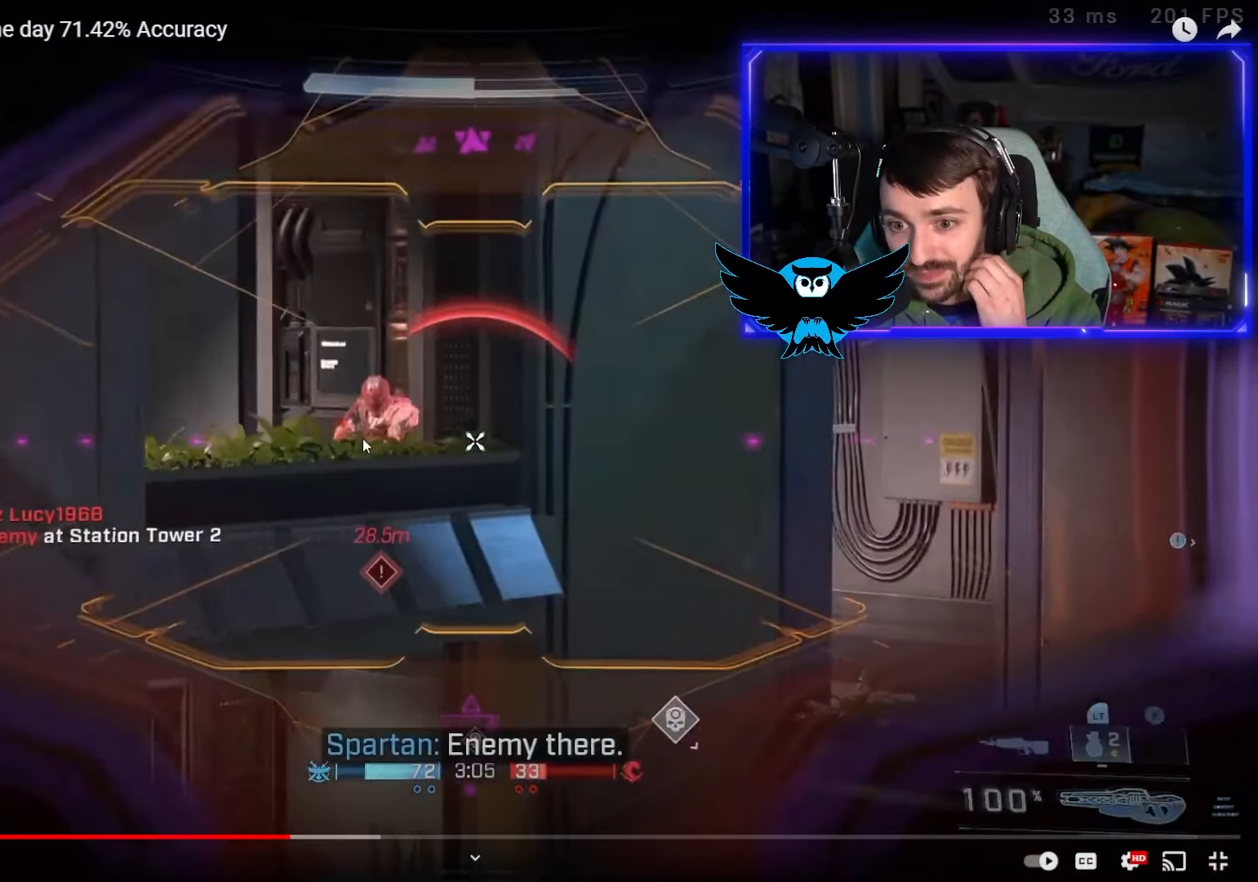
{"buttons": [], "left_stick": "right", "right_stick": "up-left", "events": [[133, "left_stick", "center"], [133, "right_stick", "up-left"], [267, "right_stick", "center"], [500, "left_stick", "right"], [500, "right_stick", "up-left"]]}
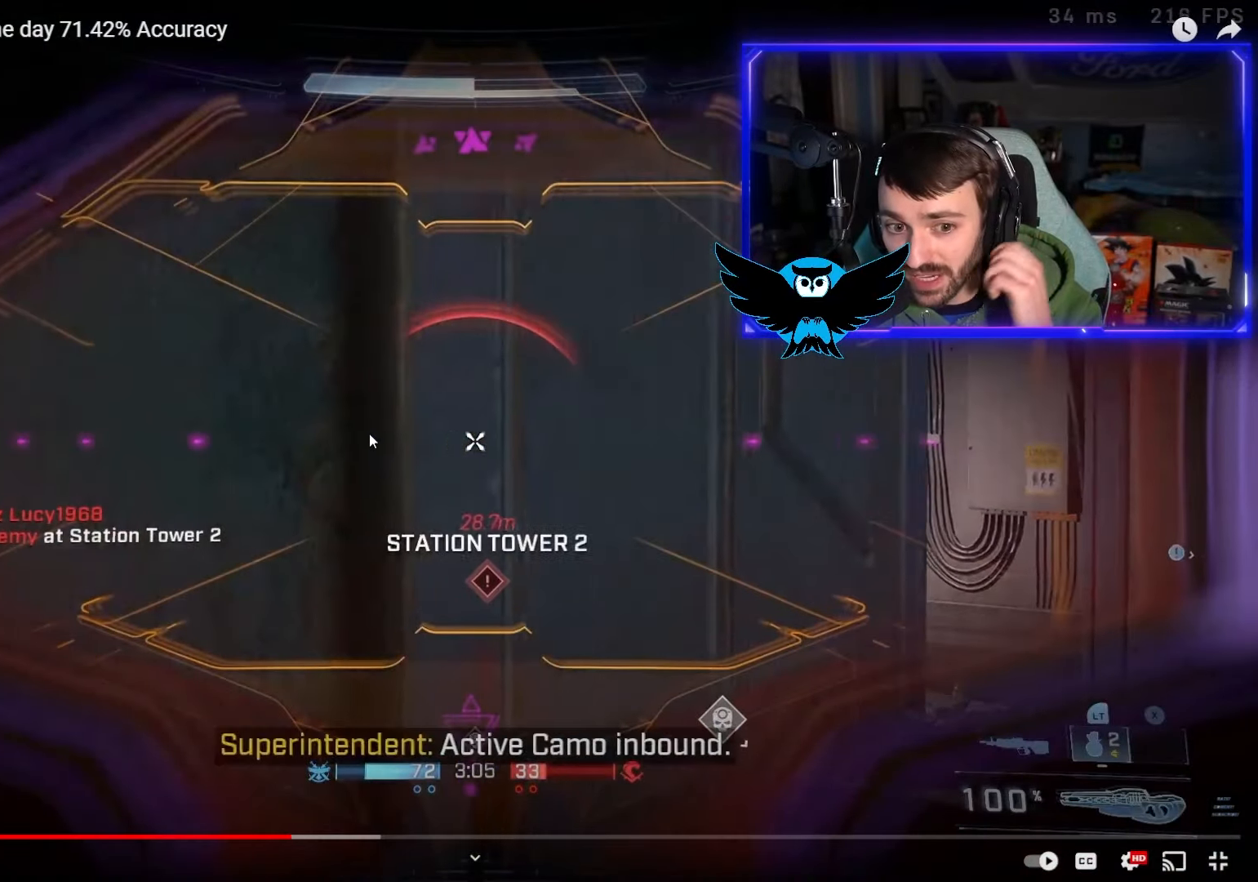
{"buttons": [], "left_stick": "center", "right_stick": "left", "events": [[67, "right_stick", "left"], [233, "left_stick", "center"], [367, "R2", "down"], [467, "R2", "up"]]}
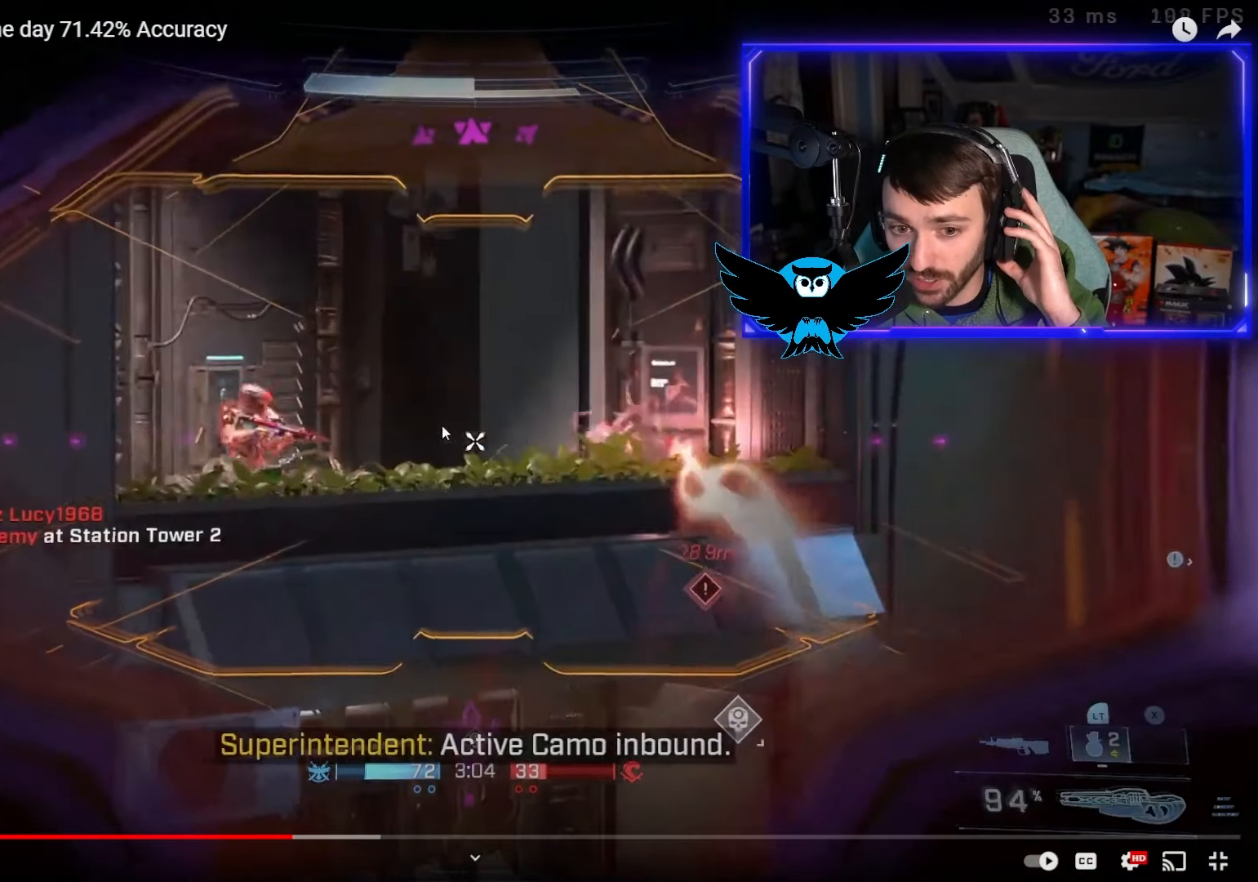
{"buttons": [], "left_stick": "center", "right_stick": "center", "events": [[33, "right_stick", "center"], [167, "right_stick", "left"], [200, "left_stick", "right"], [400, "R2", "down"], [450, "left_stick", "center"], [467, "R2", "up"], [467, "right_stick", "center"]]}
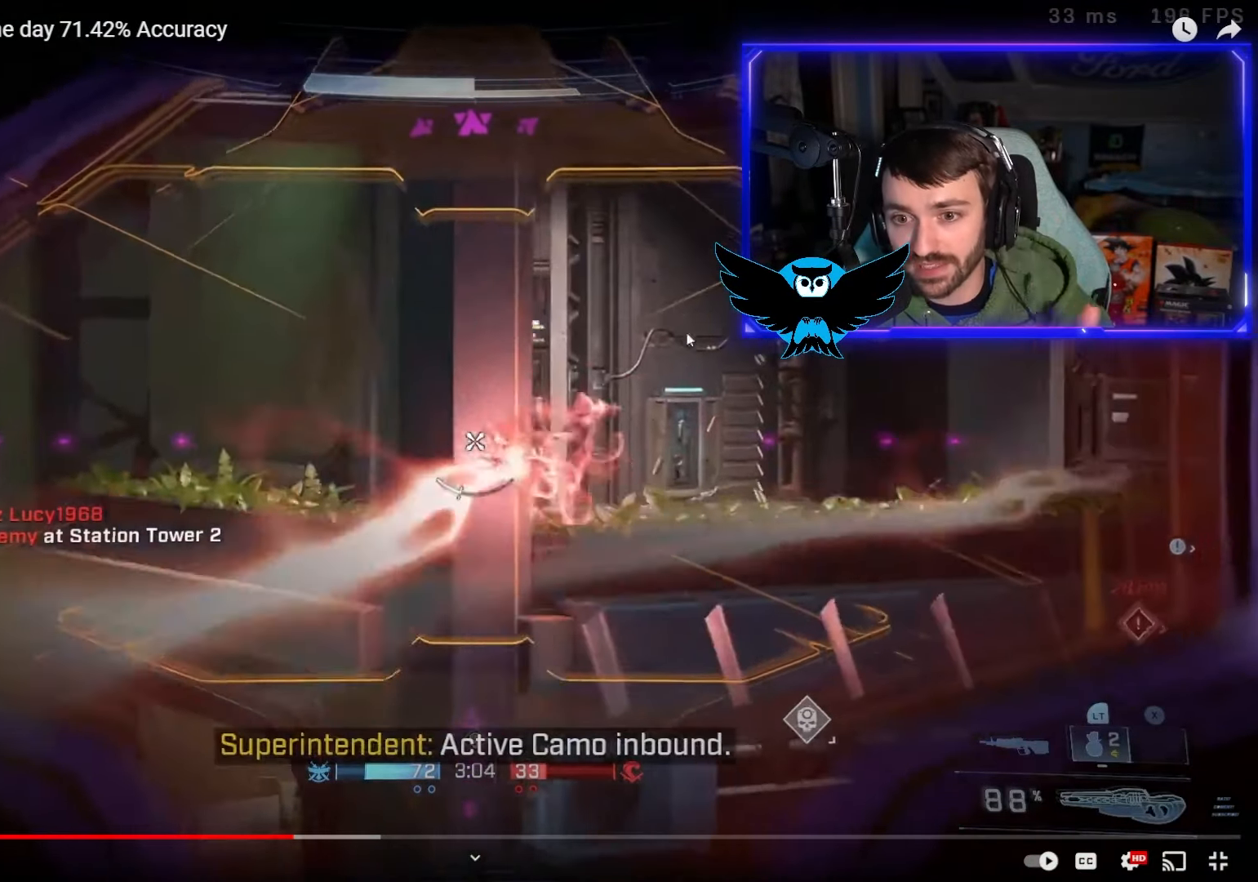
{"buttons": [], "left_stick": "center", "right_stick": "center", "events": [[250, "left_stick", "left"], [350, "right_stick", "up-left"], [383, "left_stick", "center"], [483, "right_stick", "center"]]}
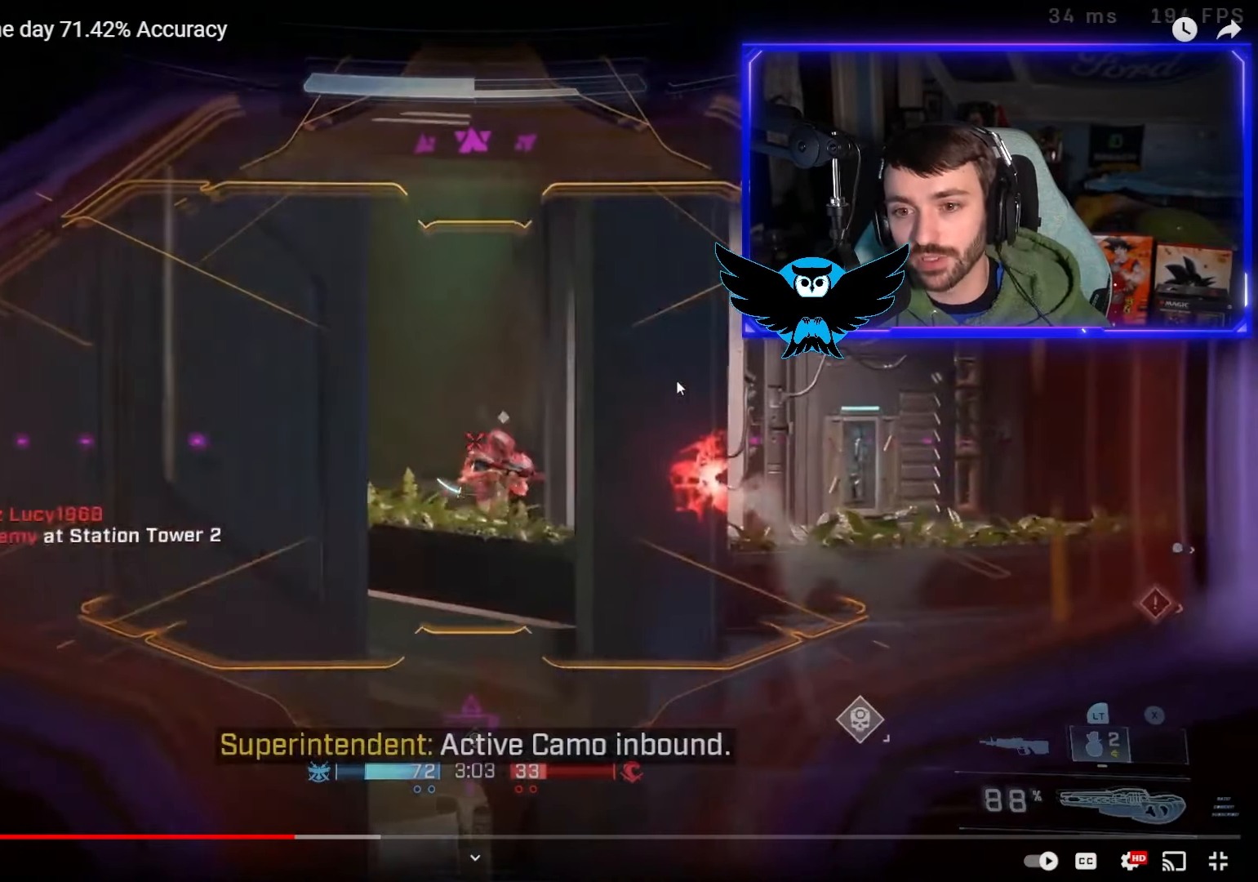
{"buttons": [], "left_stick": "center", "right_stick": "center", "events": [[183, "R2", "down"], [283, "right_stick", "down"], [317, "R2", "up"], [417, "right_stick", "center"]]}
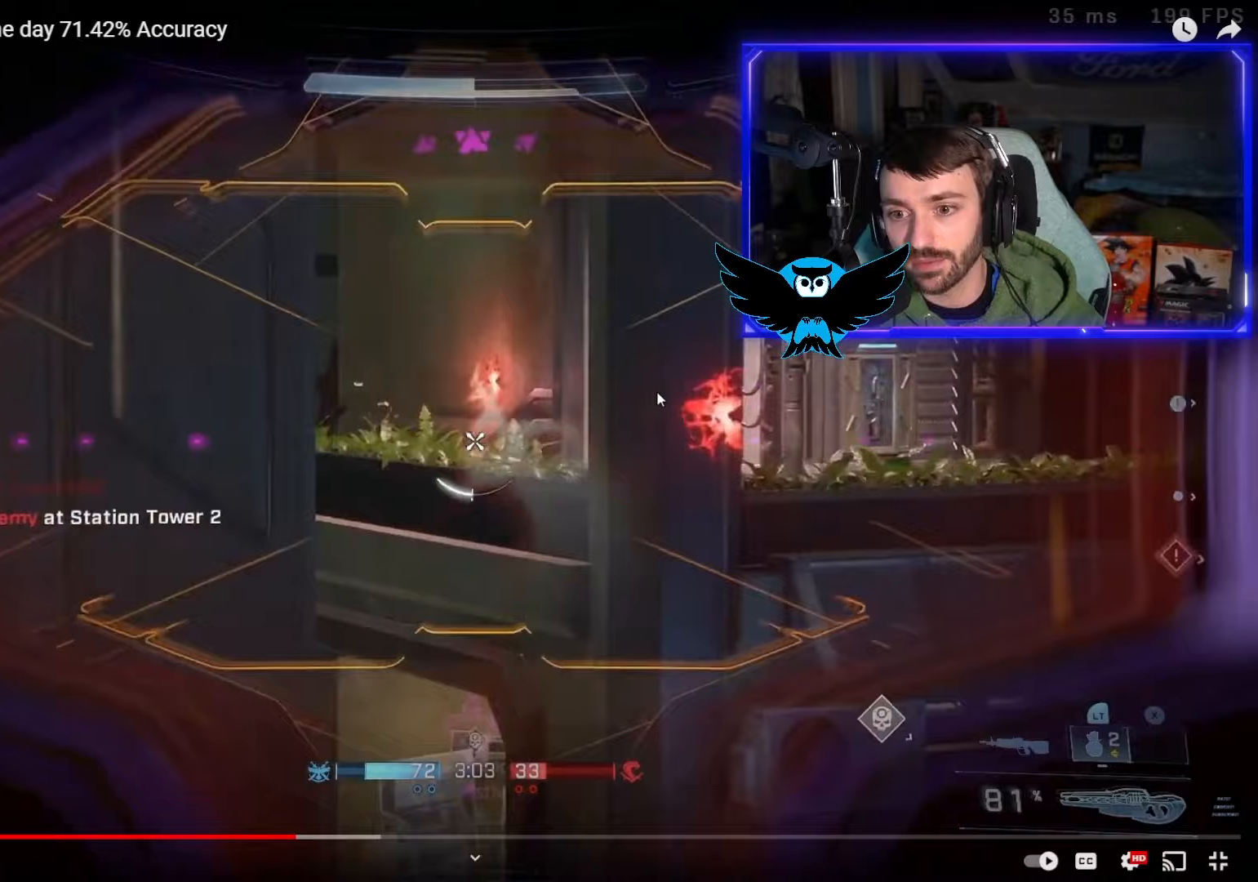
{"buttons": [], "left_stick": "up-left", "right_stick": "down-left", "events": [[50, "B", "down"], [117, "left_stick", "down-left"], [150, "B", "up"], [250, "right_stick", "down-left"], [350, "left_stick", "center"], [450, "left_stick", "up-left"]]}
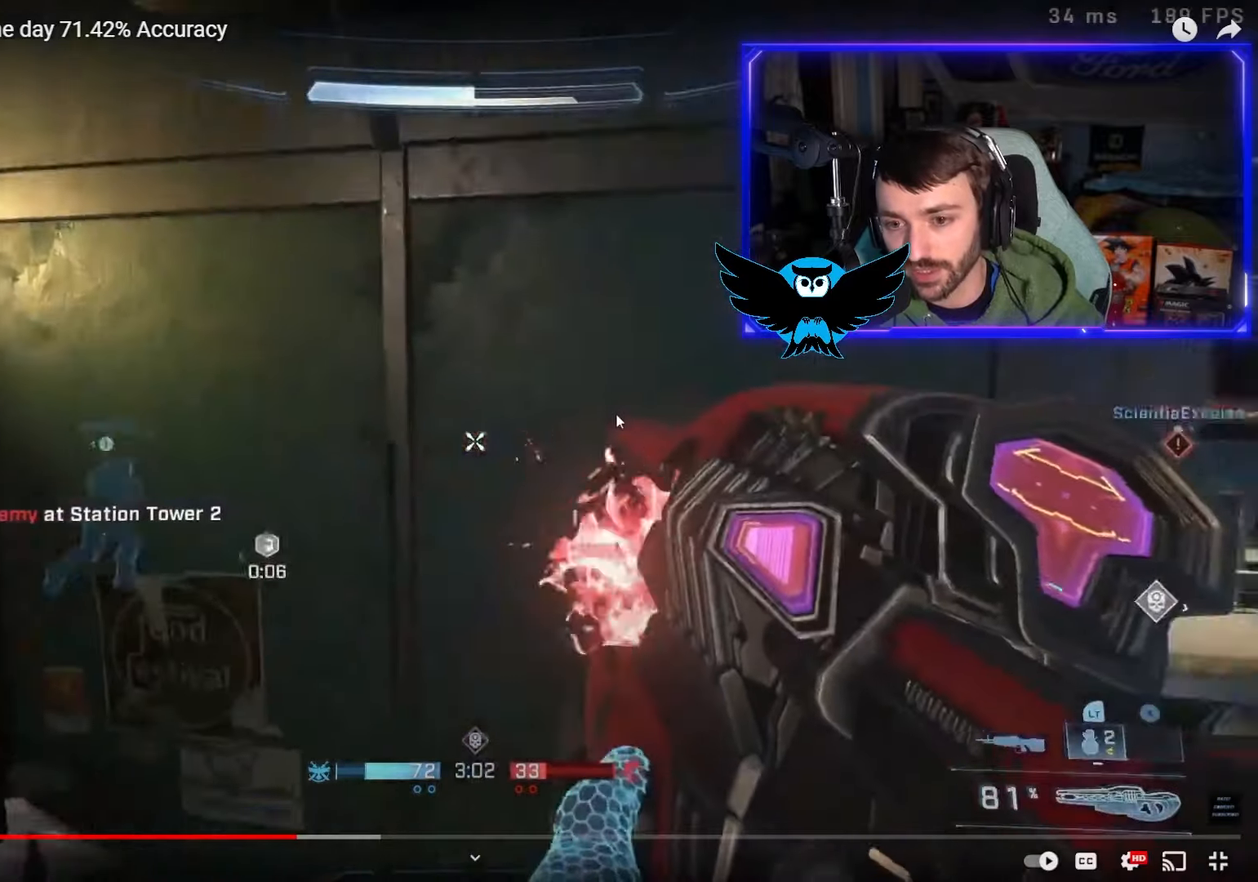
{"buttons": [], "left_stick": "down-right", "right_stick": "down-left", "events": [[50, "left_stick", "up"], [150, "right_stick", "center"], [217, "R1", "down"], [217, "left_stick", "up-right"], [350, "R1", "up"], [383, "right_stick", "down-left"], [483, "left_stick", "down-right"]]}